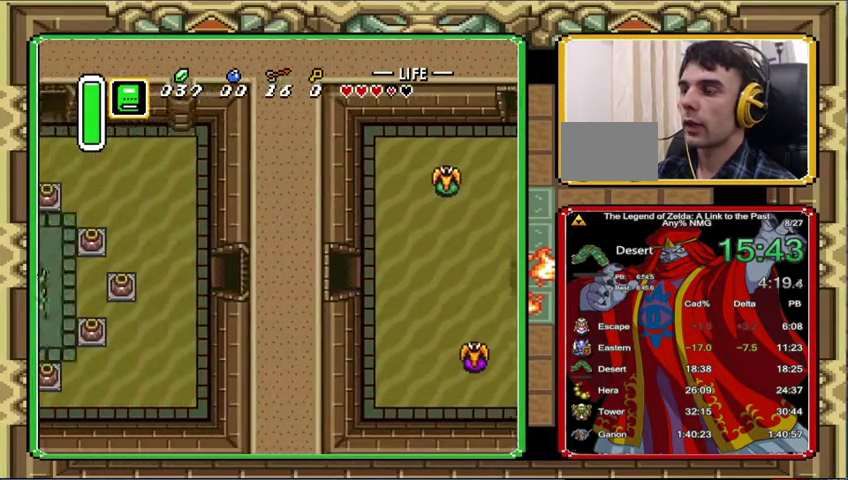
Gameplay with a controller (Nintendo layout); each line is a JSON object with the inputs held at the frame after it. "events" lists button and stick changes between this image and that frame as [ms after this image, input, new state], when the widget could be followed in between. Not read: A L3 R3.
{"buttons": ["DPAD_LEFT"], "events": [[333, "DPAD_LEFT", "down"]]}
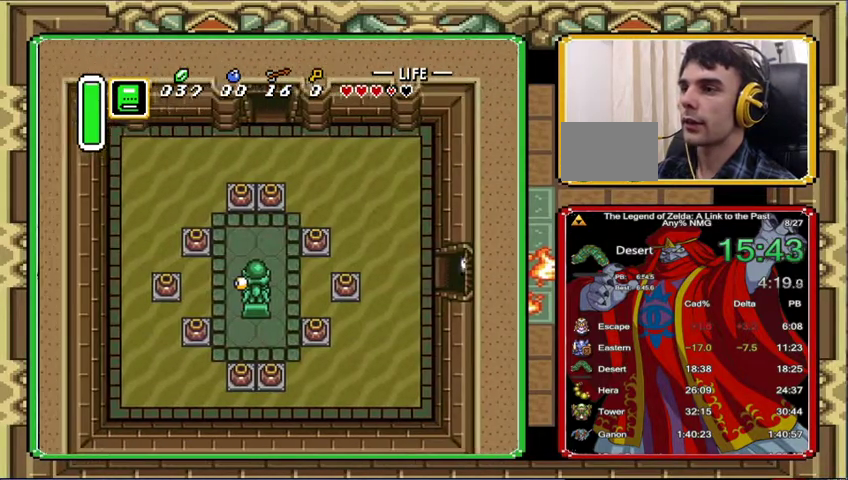
{"buttons": ["DPAD_UP", "DPAD_LEFT"], "events": [[133, "DPAD_UP", "down"]]}
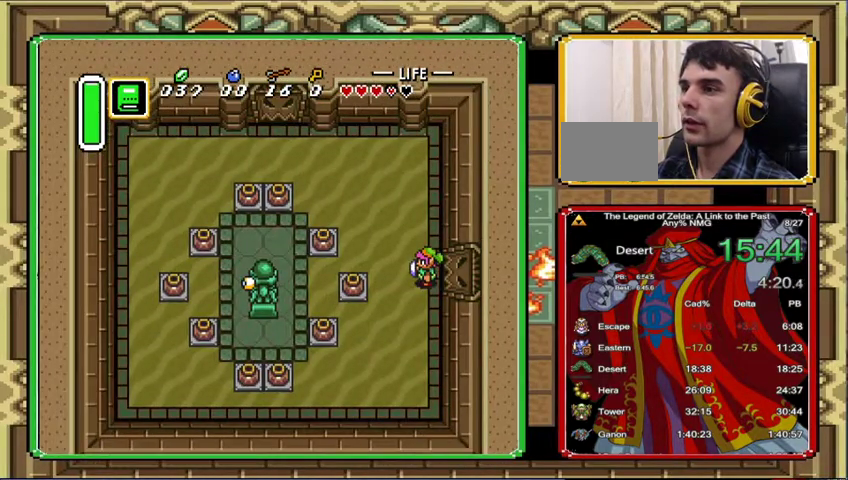
{"buttons": ["DPAD_LEFT"], "events": [[467, "DPAD_UP", "up"]]}
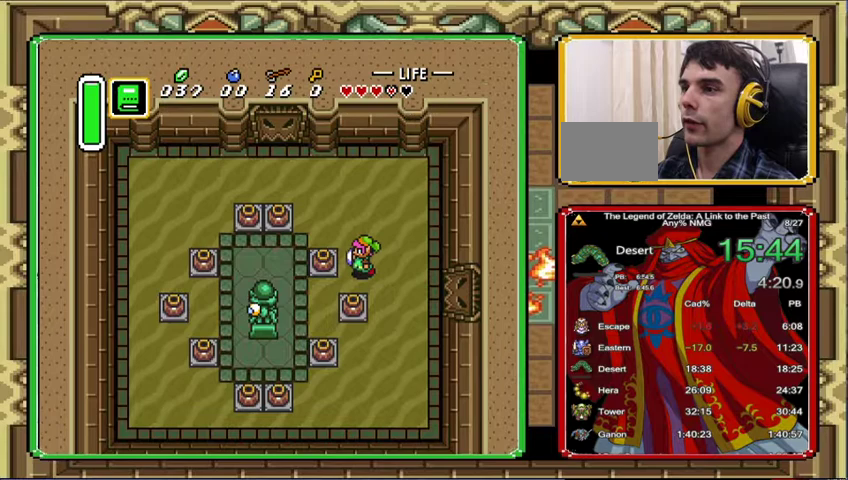
{"buttons": ["DPAD_LEFT"], "events": []}
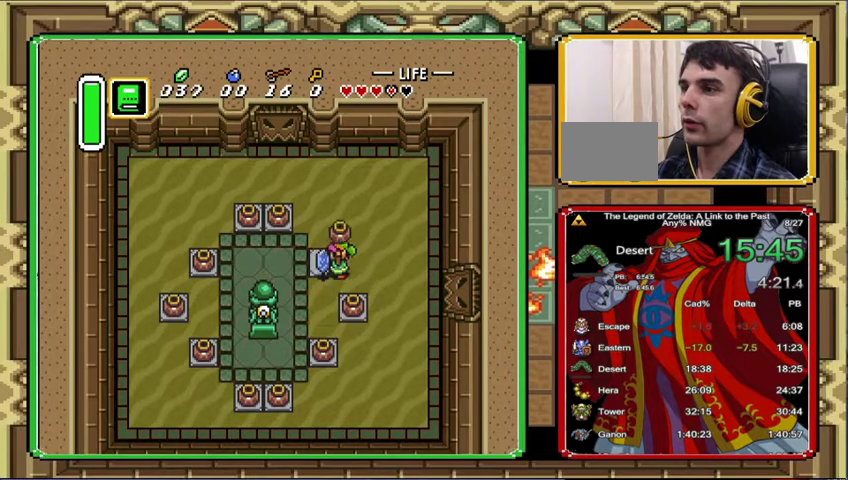
{"buttons": ["DPAD_LEFT"], "events": []}
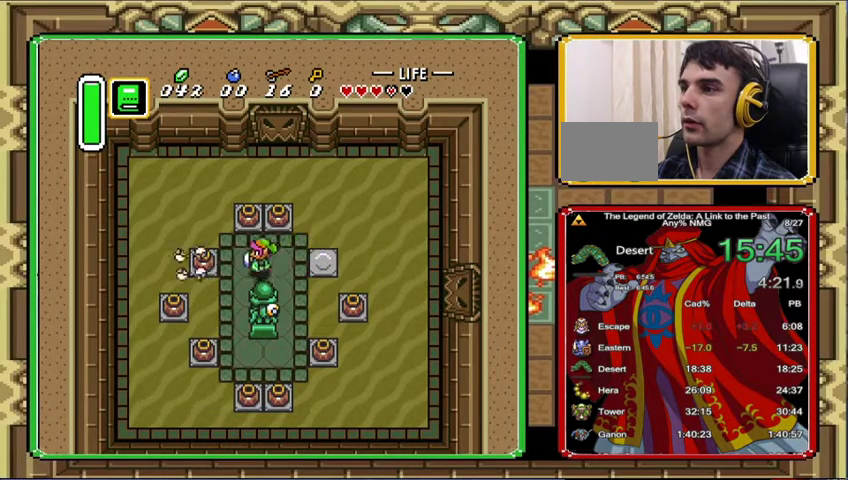
{"buttons": ["DPAD_LEFT"], "events": []}
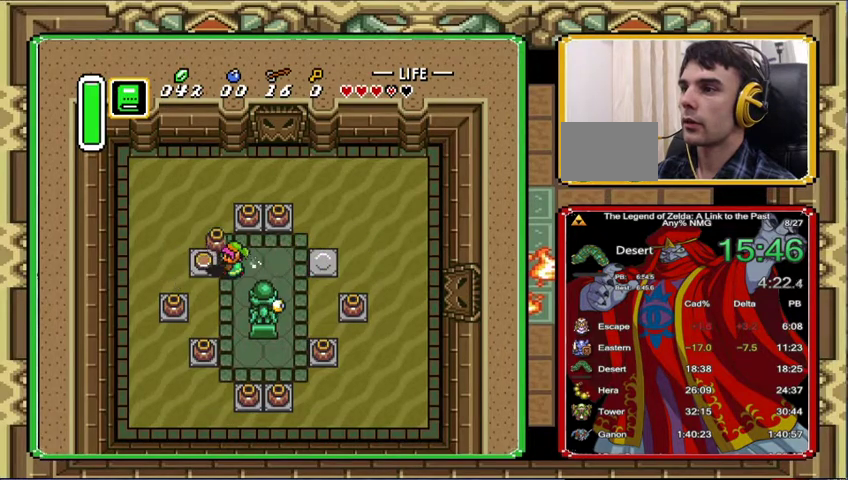
{"buttons": ["DPAD_DOWN", "DPAD_LEFT"], "events": [[267, "DPAD_DOWN", "down"]]}
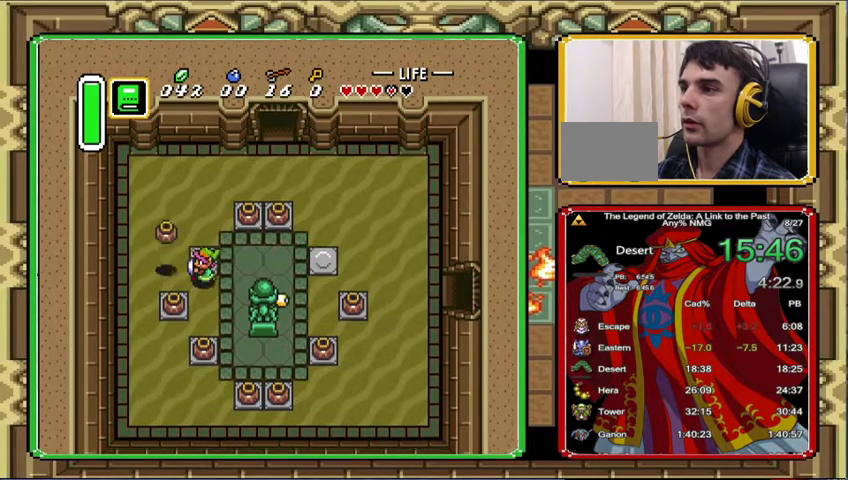
{"buttons": ["DPAD_DOWN"], "events": [[300, "DPAD_DOWN", "up"], [500, "DPAD_DOWN", "down"], [500, "DPAD_LEFT", "up"]]}
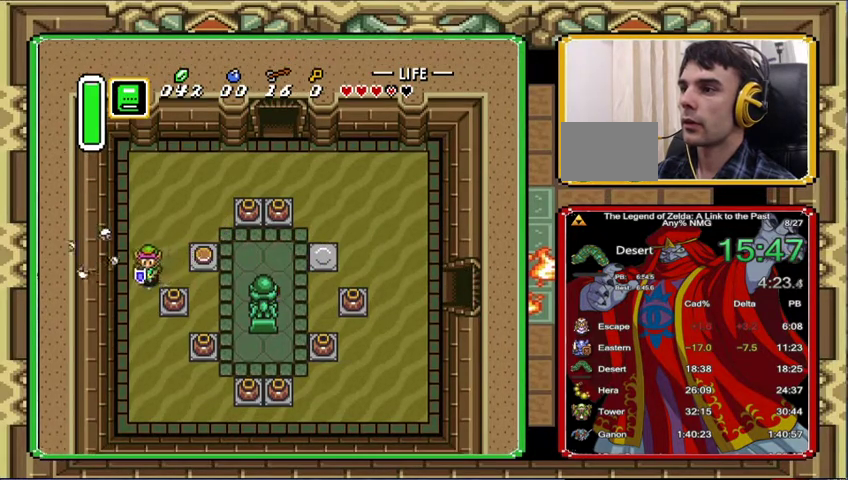
{"buttons": ["DPAD_DOWN"], "events": [[167, "DPAD_RIGHT", "down"], [300, "DPAD_RIGHT", "up"]]}
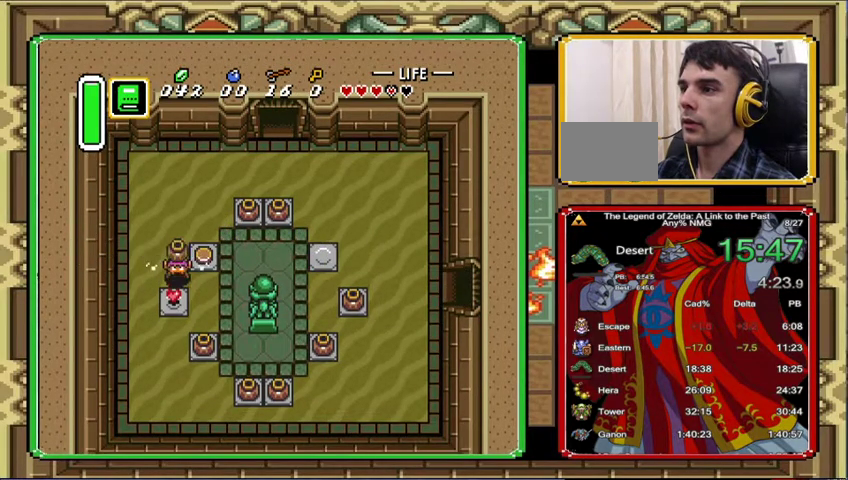
{"buttons": ["DPAD_UP"], "events": [[267, "DPAD_LEFT", "down"], [300, "DPAD_DOWN", "up"], [333, "DPAD_UP", "down"], [467, "DPAD_LEFT", "up"]]}
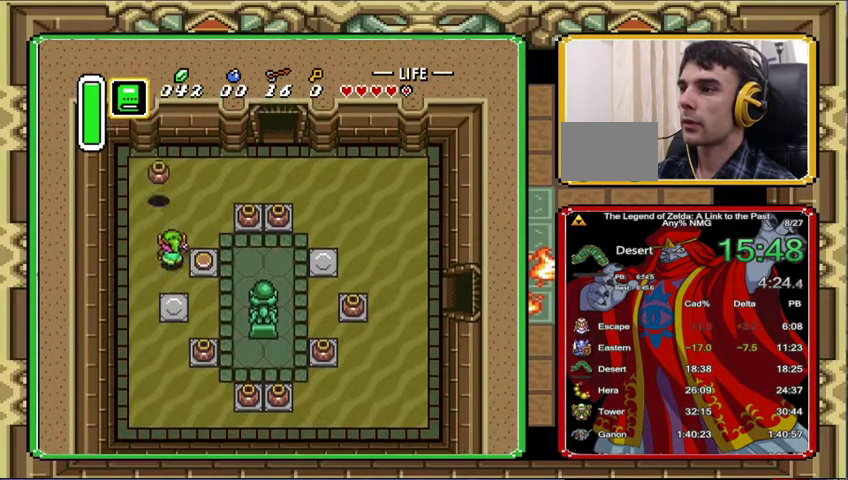
{"buttons": ["DPAD_UP", "DPAD_RIGHT"], "events": [[33, "DPAD_RIGHT", "down"]]}
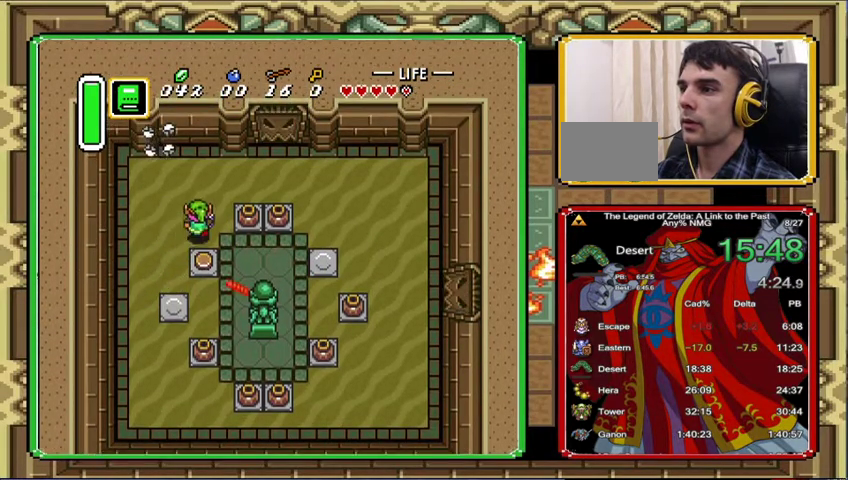
{"buttons": ["DPAD_DOWN"], "events": [[133, "DPAD_RIGHT", "up"], [200, "DPAD_LEFT", "down"], [267, "DPAD_DOWN", "down"], [267, "DPAD_UP", "up"], [300, "DPAD_LEFT", "up"], [300, "DPAD_RIGHT", "down"], [500, "DPAD_RIGHT", "up"]]}
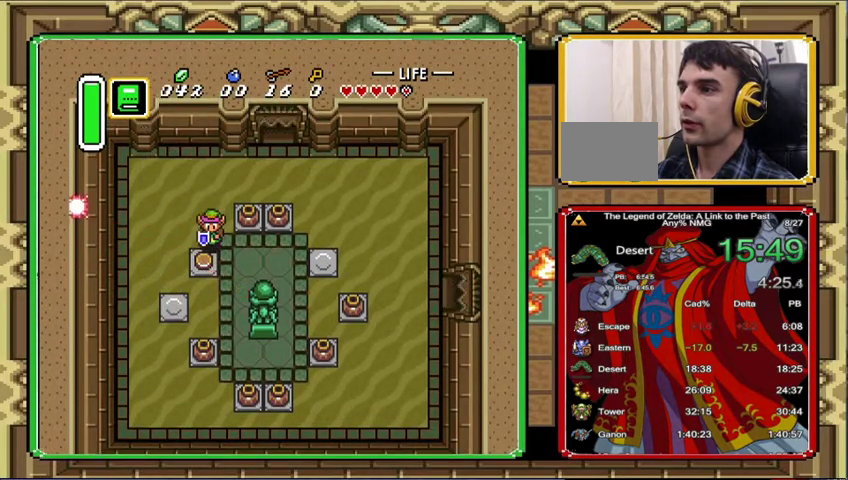
{"buttons": ["DPAD_RIGHT"], "events": [[67, "DPAD_LEFT", "down"], [167, "DPAD_LEFT", "up"], [200, "DPAD_DOWN", "up"], [200, "DPAD_RIGHT", "down"], [233, "DPAD_UP", "down"], [300, "DPAD_RIGHT", "up"], [400, "DPAD_RIGHT", "down"], [500, "DPAD_UP", "up"]]}
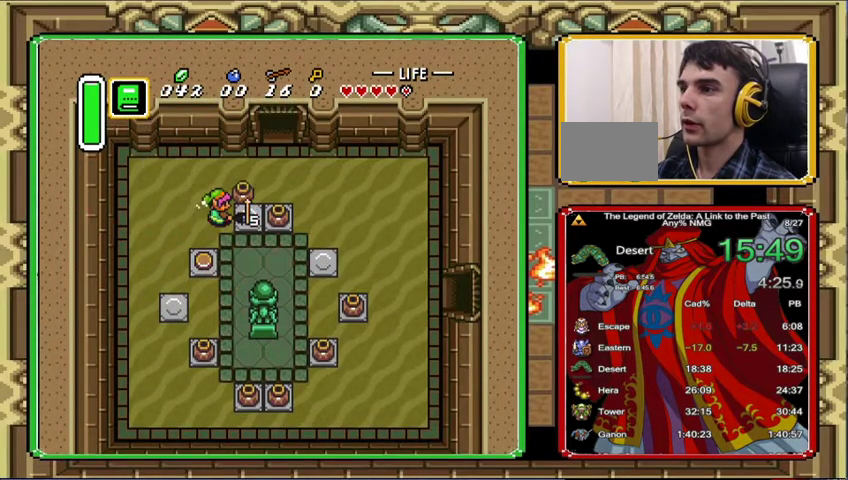
{"buttons": ["DPAD_UP", "DPAD_RIGHT"], "events": [[467, "DPAD_UP", "down"]]}
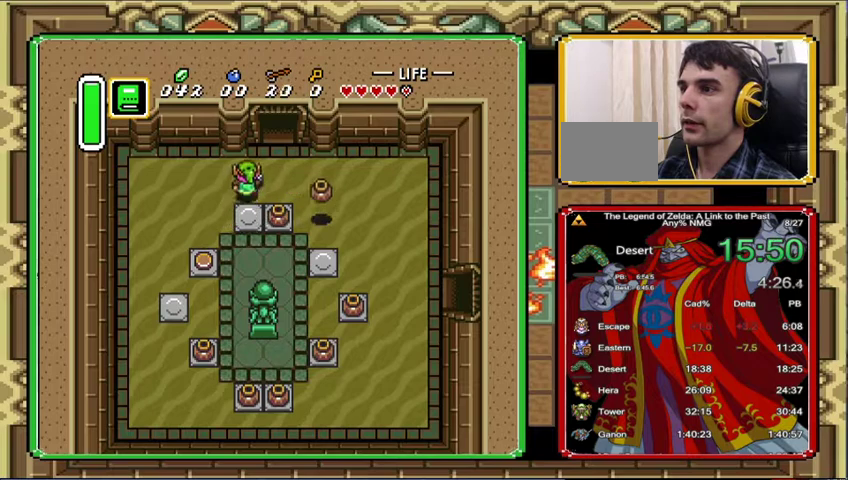
{"buttons": ["DPAD_UP"], "events": [[33, "DPAD_RIGHT", "up"], [100, "DPAD_RIGHT", "down"], [333, "DPAD_RIGHT", "up"]]}
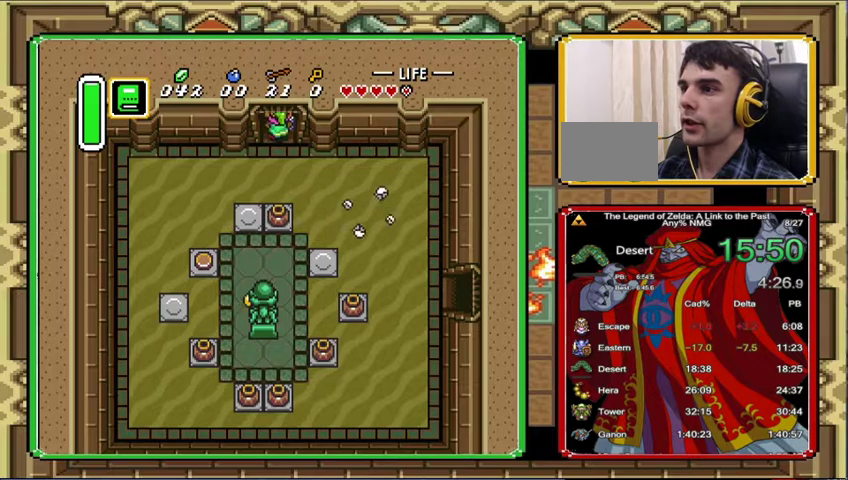
{"buttons": [], "events": [[500, "DPAD_UP", "up"]]}
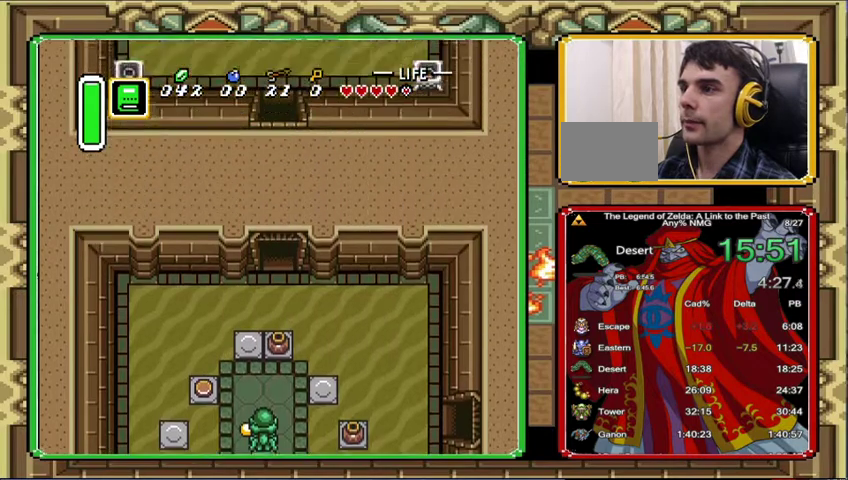
{"buttons": ["DPAD_UP"], "events": [[200, "DPAD_UP", "down"]]}
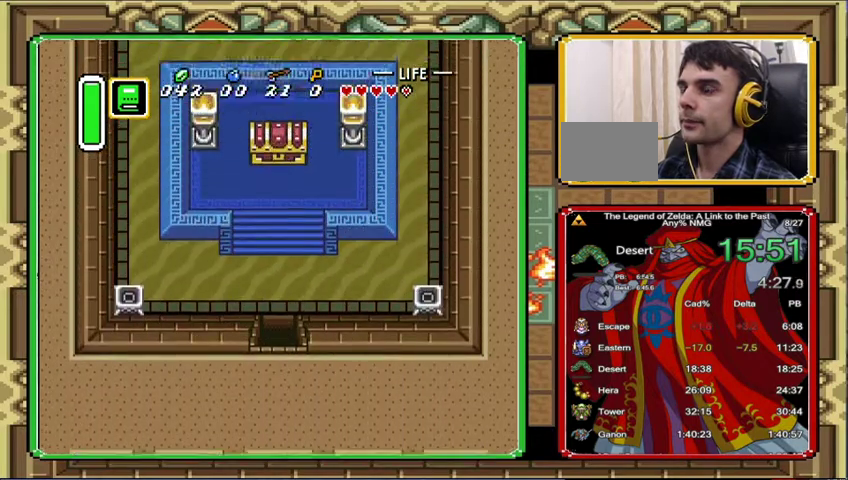
{"buttons": ["DPAD_UP"], "events": []}
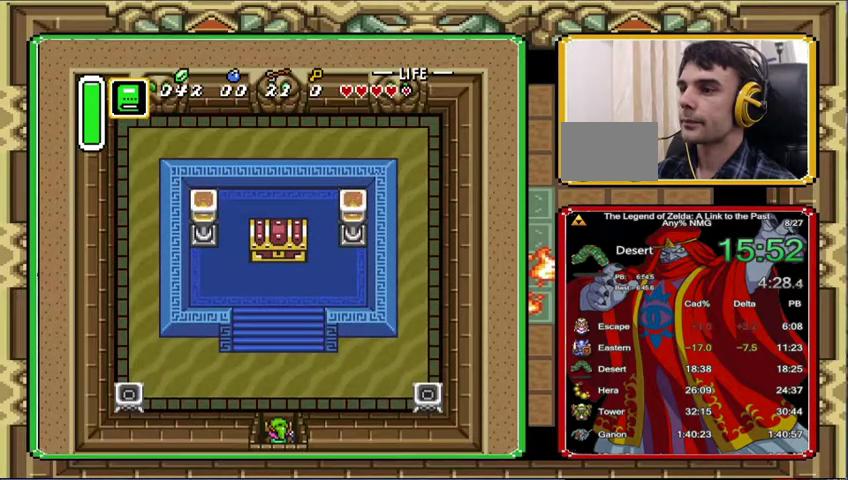
{"buttons": ["DPAD_UP"], "events": []}
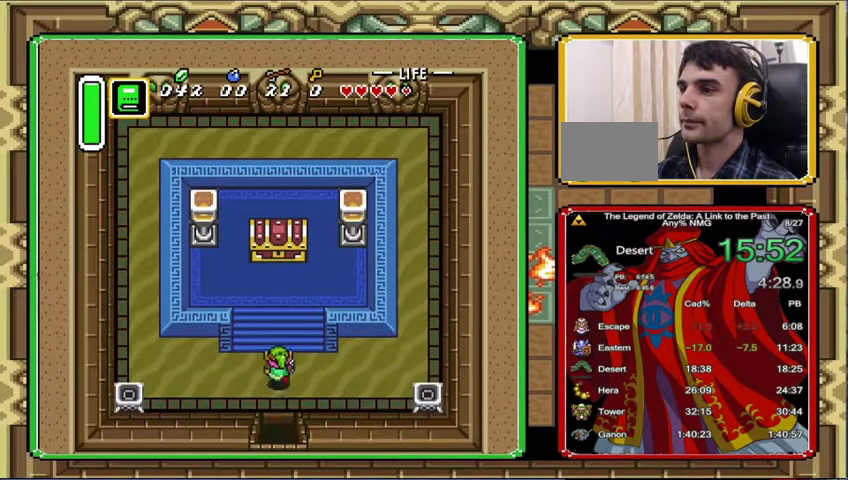
{"buttons": ["DPAD_UP", "DPAD_LEFT"], "events": [[300, "DPAD_LEFT", "down"], [367, "DPAD_LEFT", "up"], [367, "DPAD_RIGHT", "down"], [467, "DPAD_LEFT", "down"], [467, "DPAD_RIGHT", "up"]]}
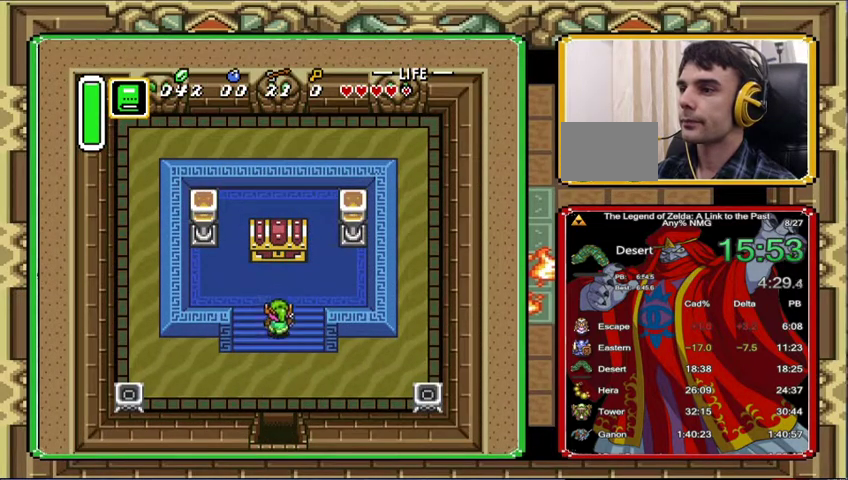
{"buttons": ["DPAD_UP"], "events": [[33, "DPAD_LEFT", "up"], [133, "DPAD_LEFT", "down"], [200, "DPAD_LEFT", "up"], [233, "DPAD_RIGHT", "down"], [300, "DPAD_RIGHT", "up"]]}
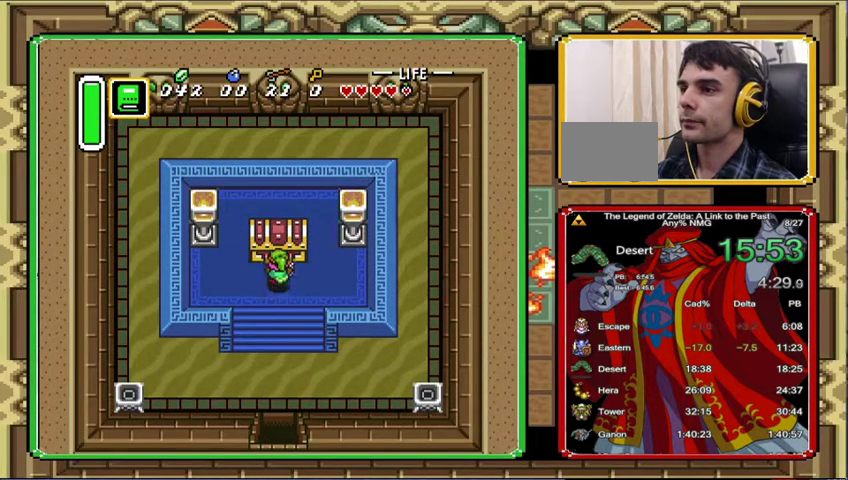
{"buttons": ["DPAD_DOWN"], "events": [[200, "DPAD_UP", "up"], [500, "DPAD_DOWN", "down"]]}
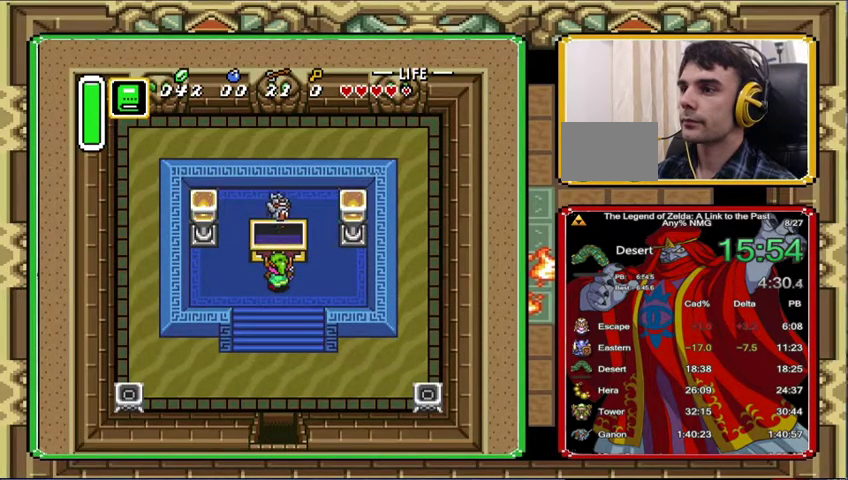
{"buttons": ["DPAD_DOWN"], "events": [[400, "DPAD_DOWN", "up"], [500, "DPAD_DOWN", "down"]]}
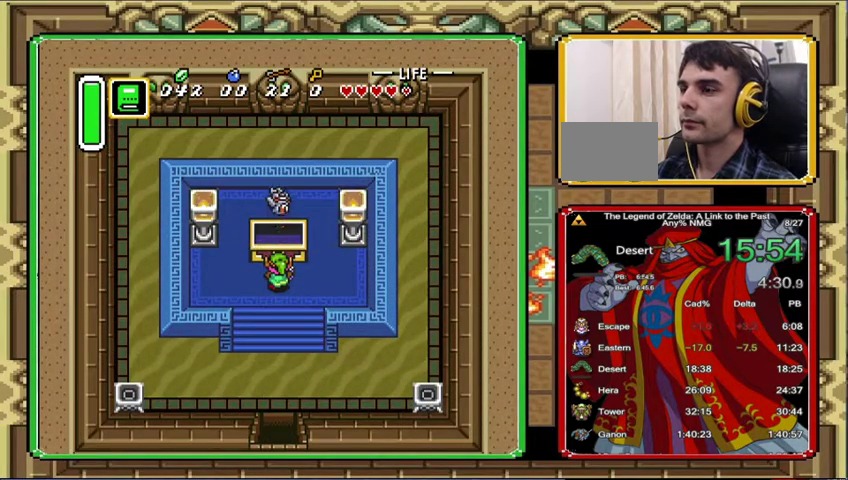
{"buttons": ["DPAD_DOWN"], "events": []}
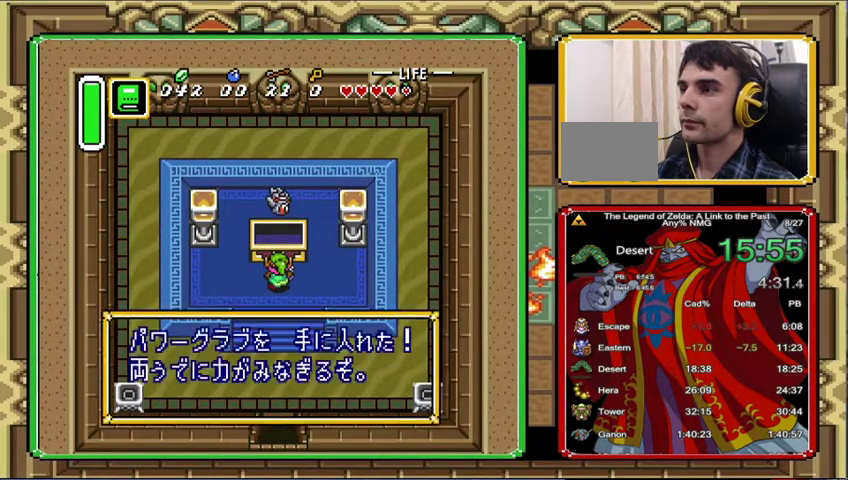
{"buttons": ["DPAD_DOWN"], "events": [[100, "DPAD_DOWN", "up"], [267, "DPAD_DOWN", "down"]]}
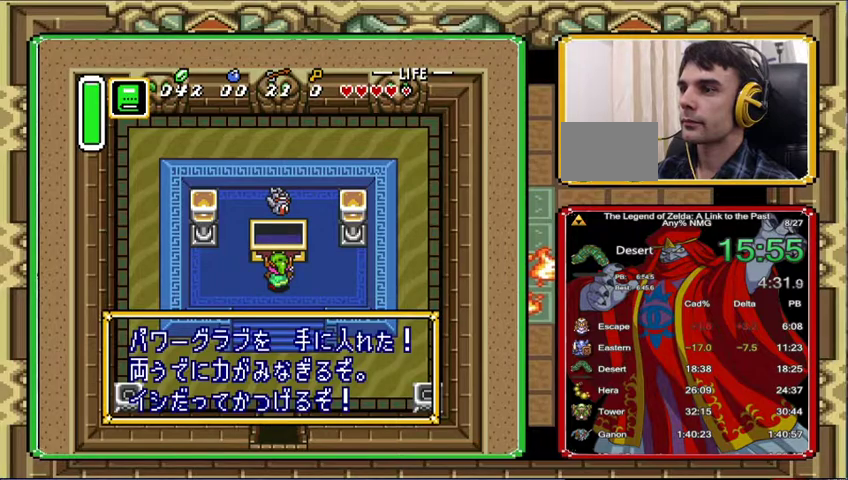
{"buttons": ["DPAD_DOWN"], "events": []}
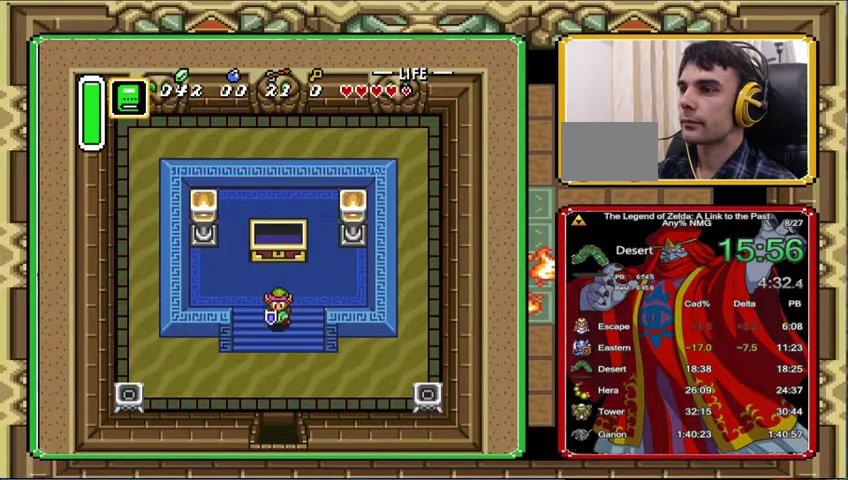
{"buttons": [], "events": [[300, "DPAD_DOWN", "up"]]}
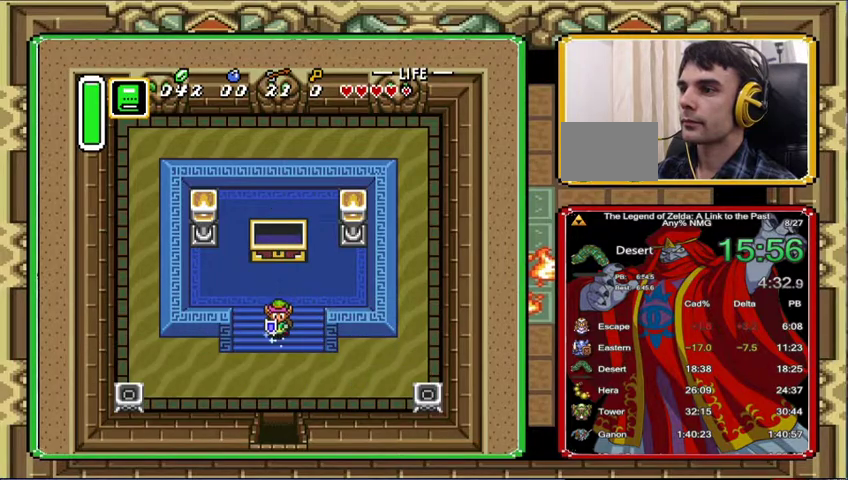
{"buttons": [], "events": []}